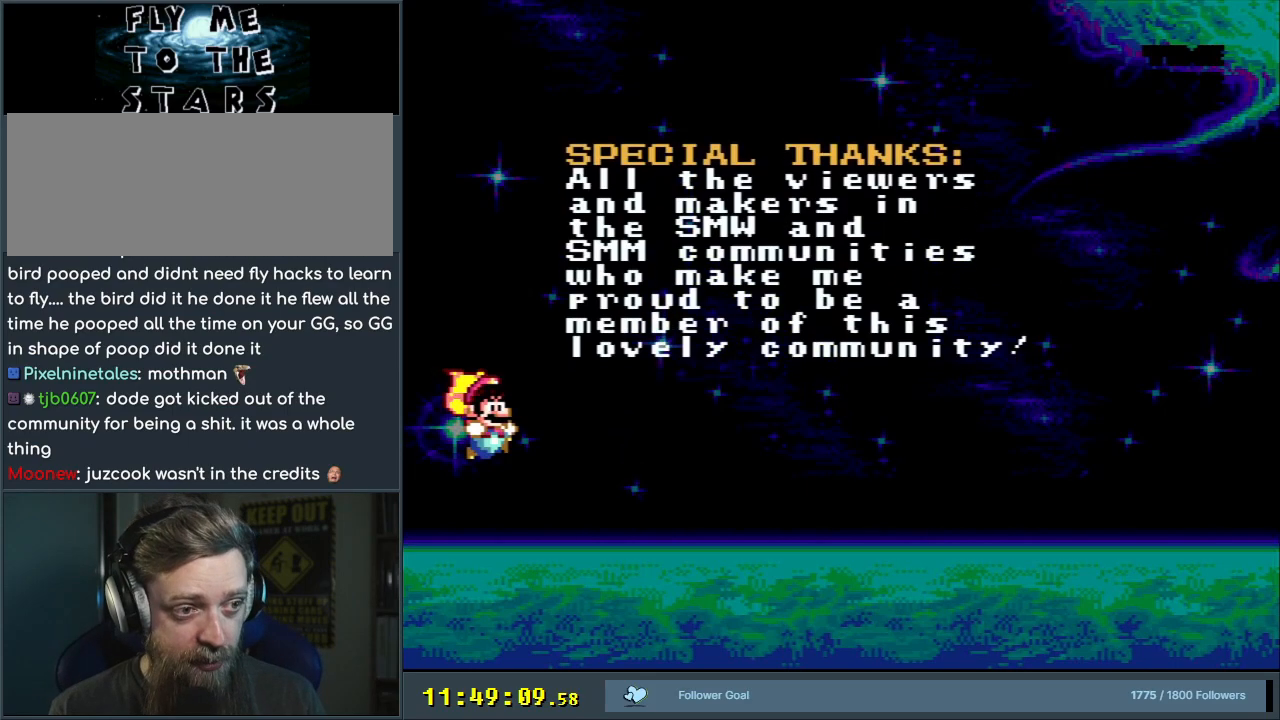
Gameplay with a controller (Nintendo layout); each line is a JSON object with the inputs held at the frame after it. "events" lists button and stick changes between this image and that frame as [ms after this image, input, new state], when the widget could be followed in between. Not read: L3 R3.
{"buttons": [], "events": []}
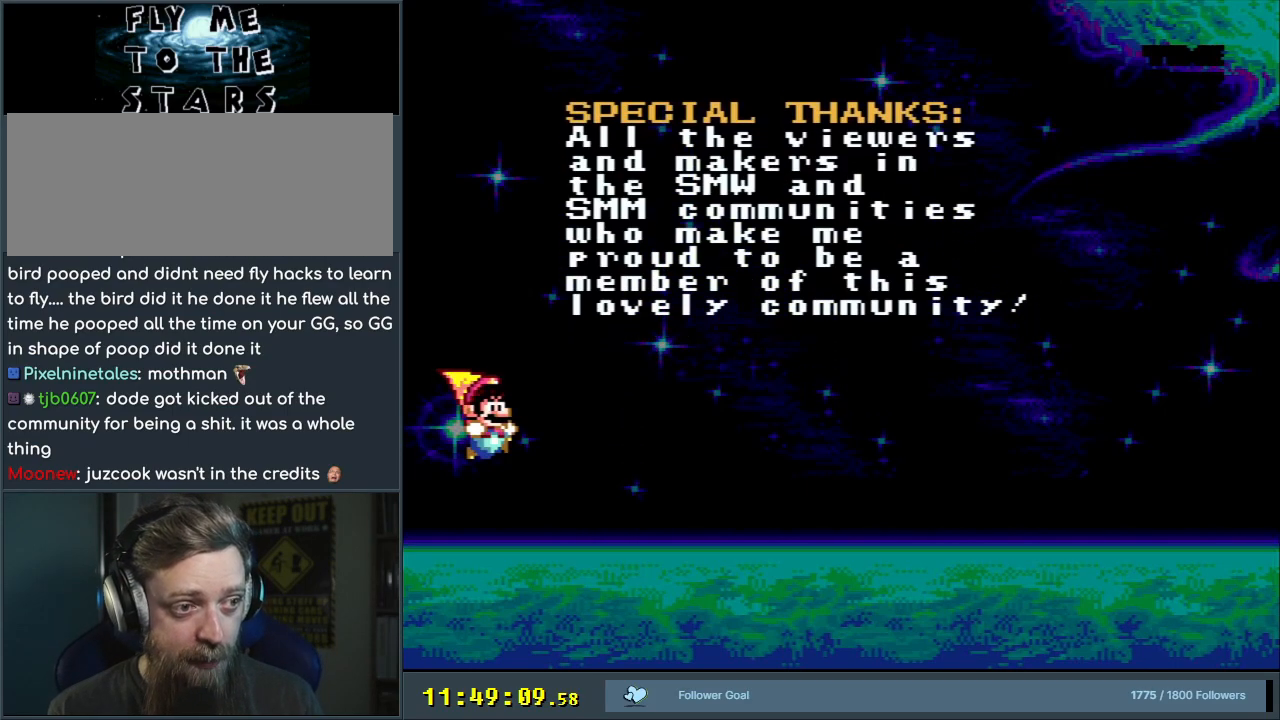
{"buttons": [], "events": []}
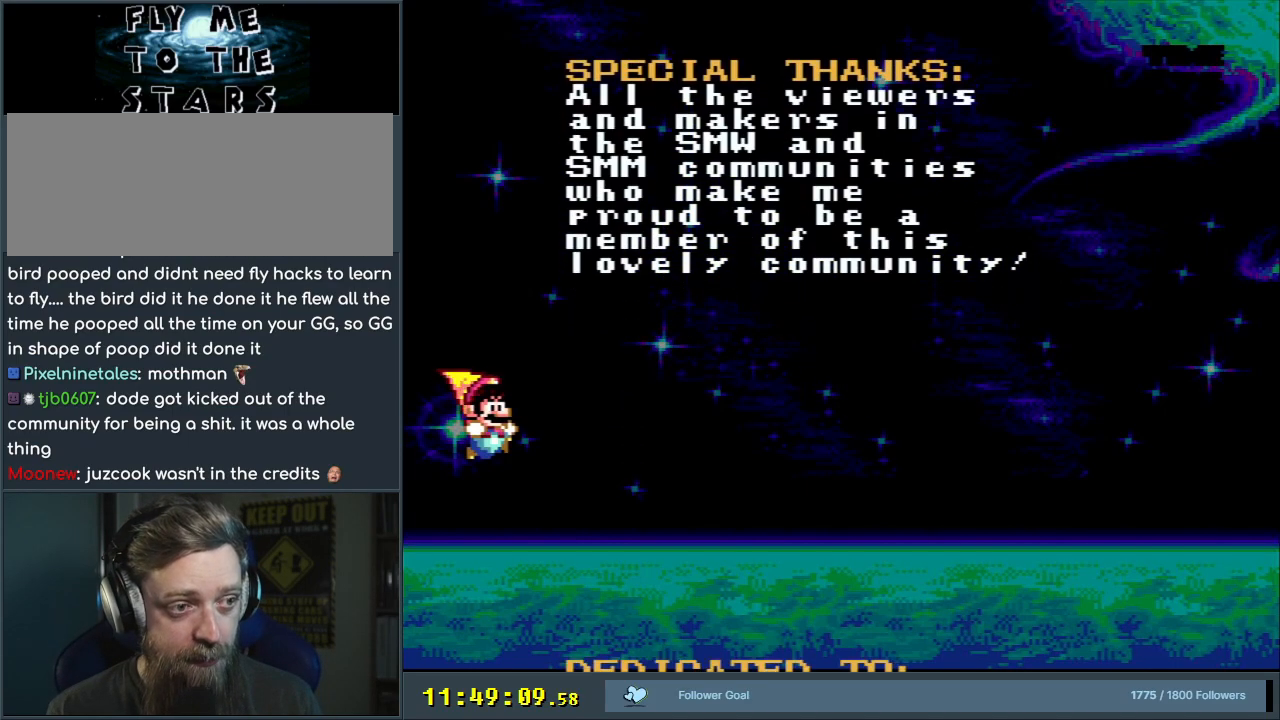
{"buttons": [], "events": [[333, "DPAD_LEFT", "down"], [483, "DPAD_LEFT", "up"]]}
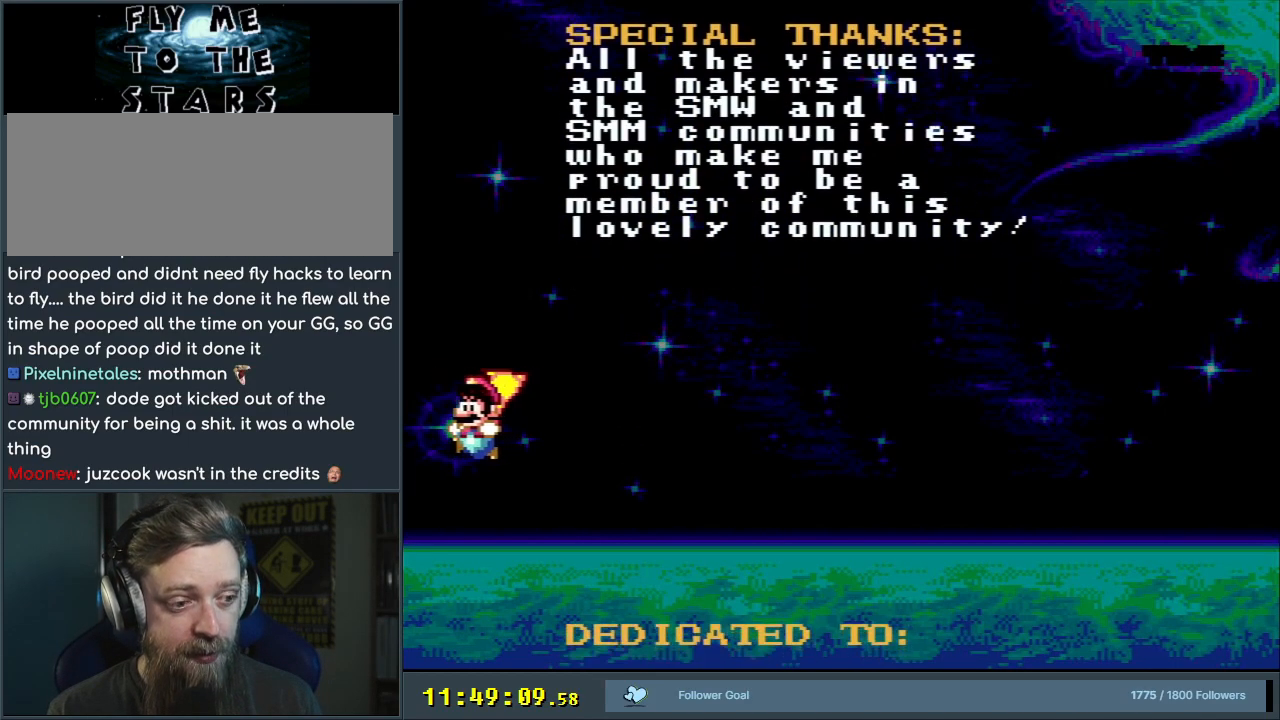
{"buttons": ["DPAD_UP"], "events": [[17, "DPAD_RIGHT", "down"], [167, "DPAD_RIGHT", "up"], [167, "DPAD_UP", "down"], [200, "DPAD_UP", "up"], [217, "DPAD_LEFT", "down"], [333, "DPAD_LEFT", "up"], [350, "DPAD_RIGHT", "down"], [483, "DPAD_UP", "down"], [500, "DPAD_RIGHT", "up"]]}
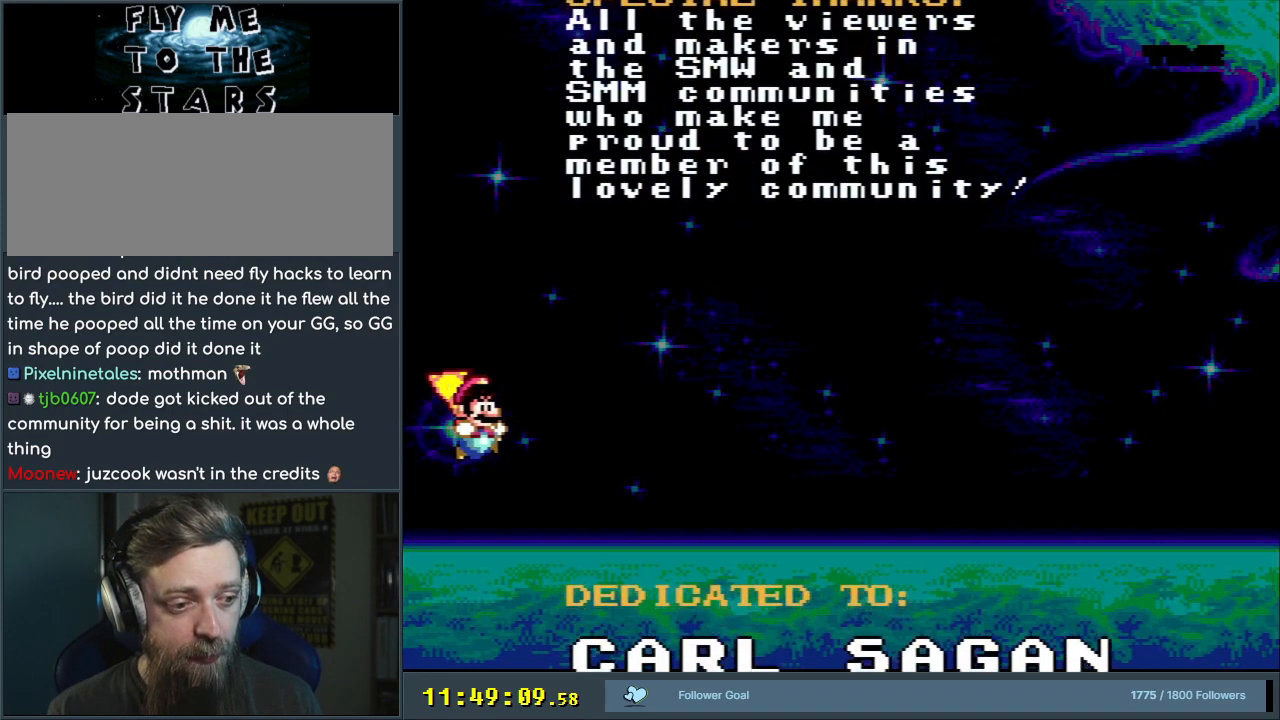
{"buttons": ["DPAD_RIGHT"], "events": [[17, "DPAD_LEFT", "down"], [17, "DPAD_UP", "up"], [183, "DPAD_LEFT", "up"], [183, "DPAD_RIGHT", "down"], [250, "DPAD_UP", "down"], [317, "DPAD_RIGHT", "up"], [333, "DPAD_LEFT", "down"], [333, "DPAD_UP", "up"], [467, "DPAD_LEFT", "up"], [467, "DPAD_RIGHT", "down"]]}
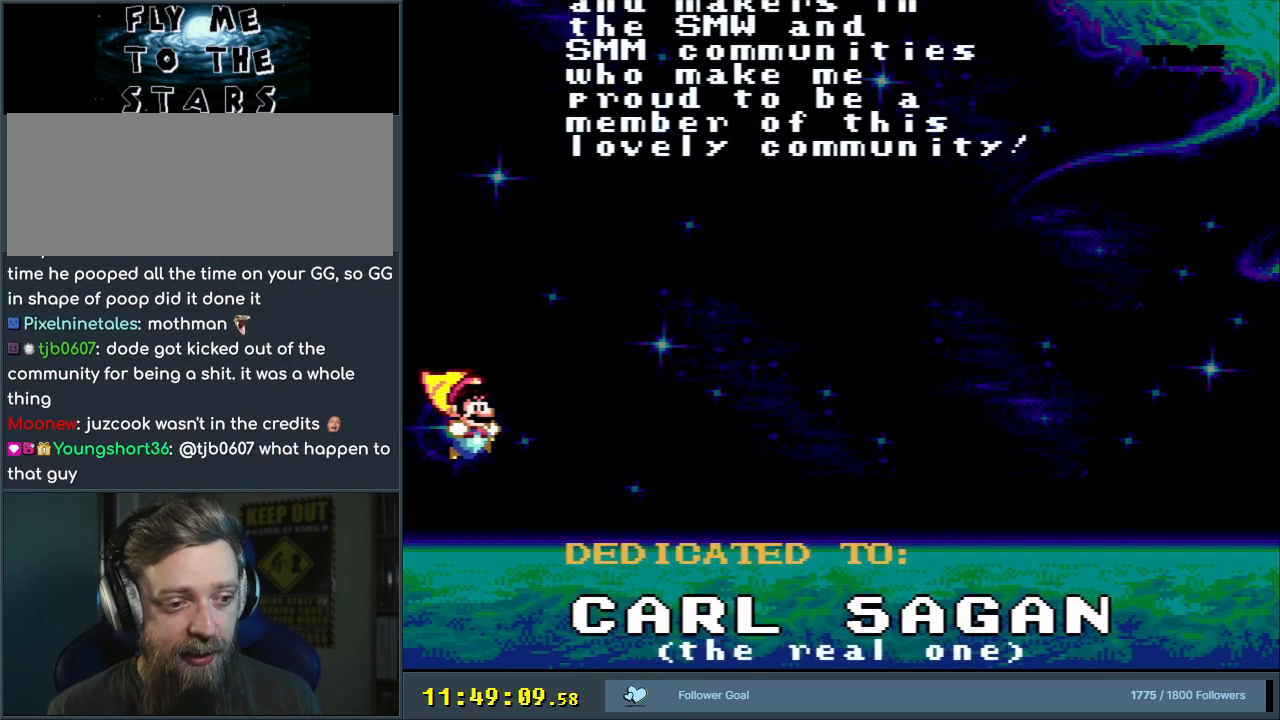
{"buttons": ["DPAD_LEFT"], "events": [[33, "DPAD_UP", "down"], [100, "DPAD_LEFT", "down"], [100, "DPAD_RIGHT", "up"], [100, "DPAD_UP", "up"], [250, "DPAD_LEFT", "up"], [267, "DPAD_RIGHT", "down"], [350, "DPAD_UP", "down"], [367, "DPAD_RIGHT", "up"], [383, "DPAD_LEFT", "down"], [383, "DPAD_UP", "up"]]}
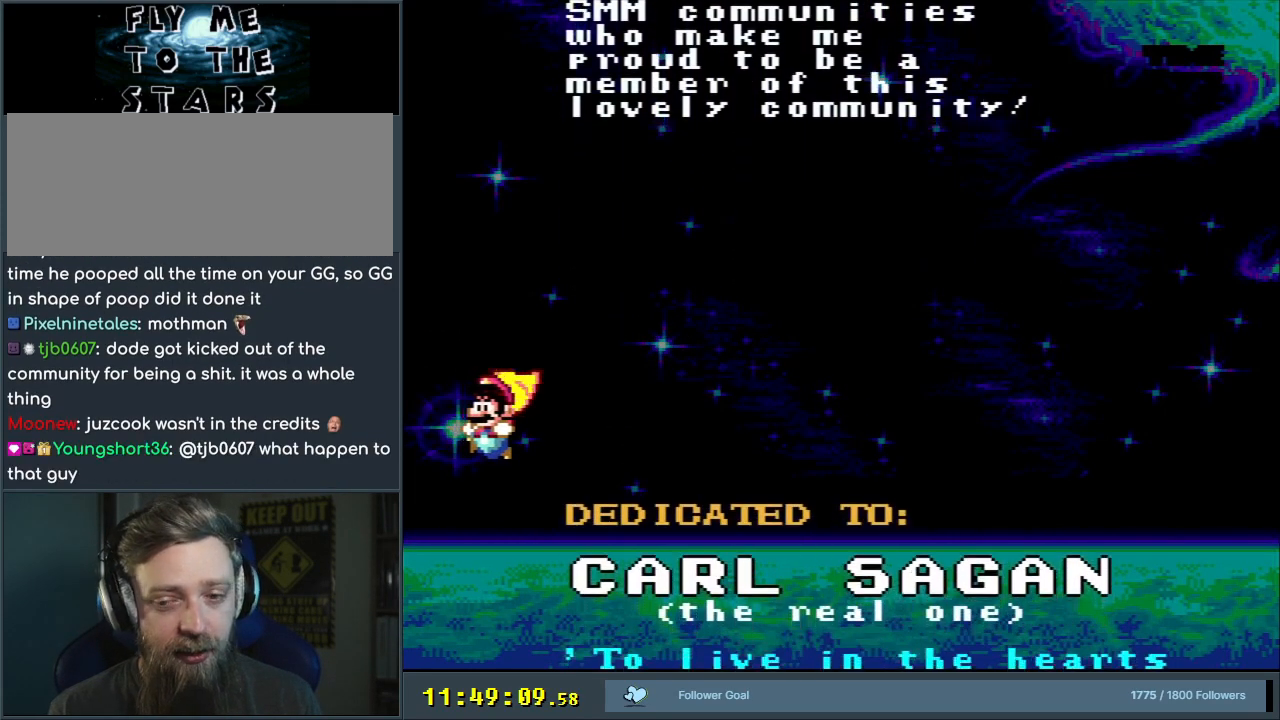
{"buttons": []}
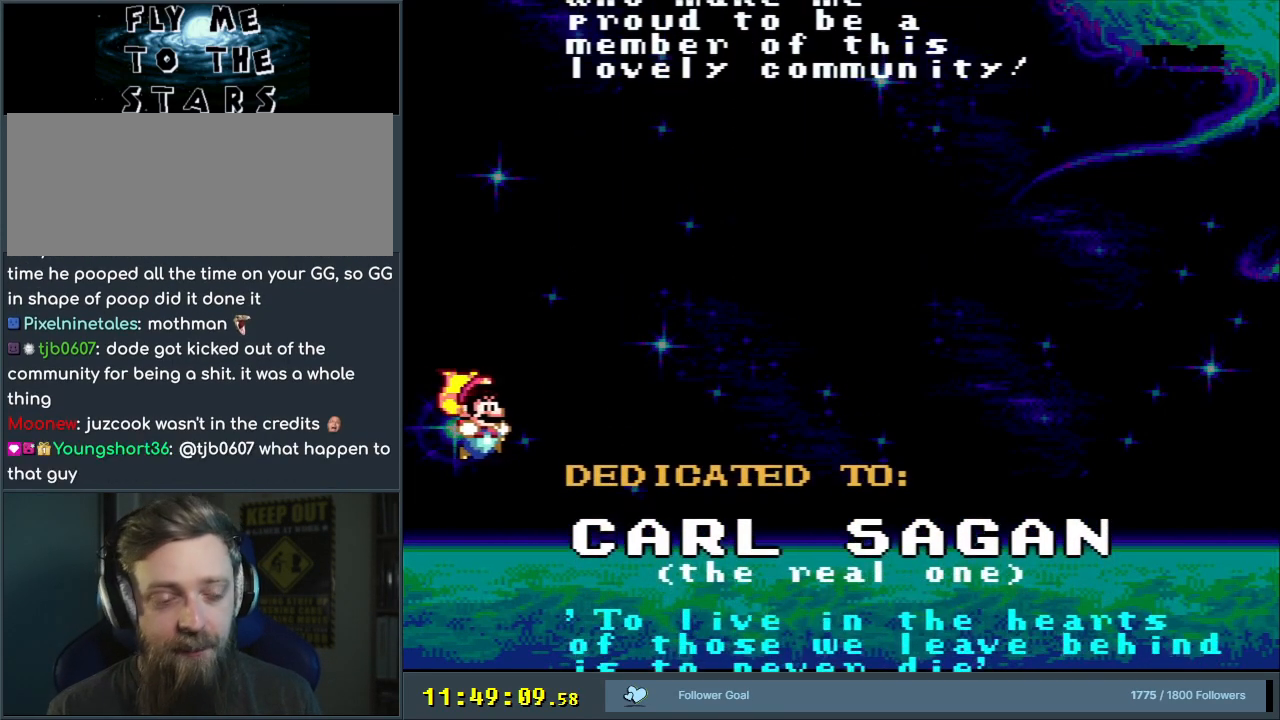
{"buttons": [], "events": [[317, "DPAD_RIGHT", "down"], [317, "DPAD_UP", "down"], [433, "DPAD_RIGHT", "up"], [467, "DPAD_UP", "up"]]}
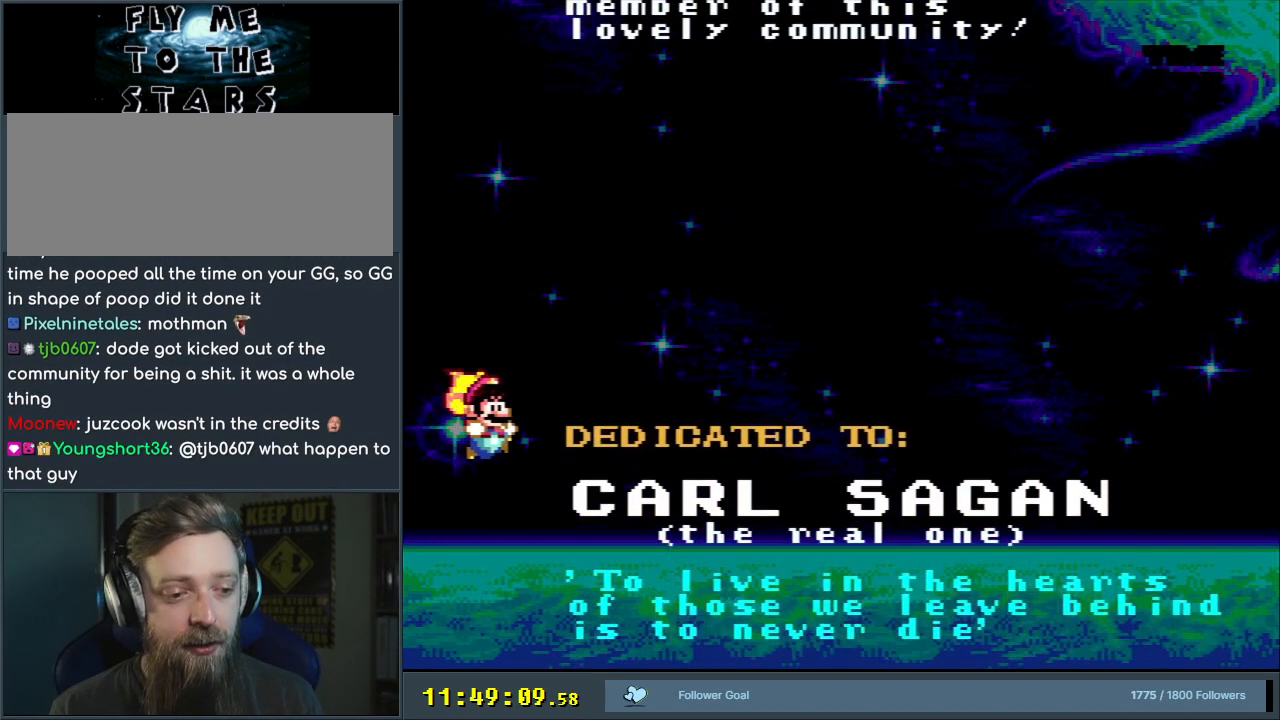
{"buttons": ["DPAD_UP"], "events": [[67, "DPAD_UP", "down"], [167, "DPAD_UP", "up"], [267, "DPAD_UP", "down"], [383, "DPAD_UP", "up"], [483, "DPAD_UP", "down"]]}
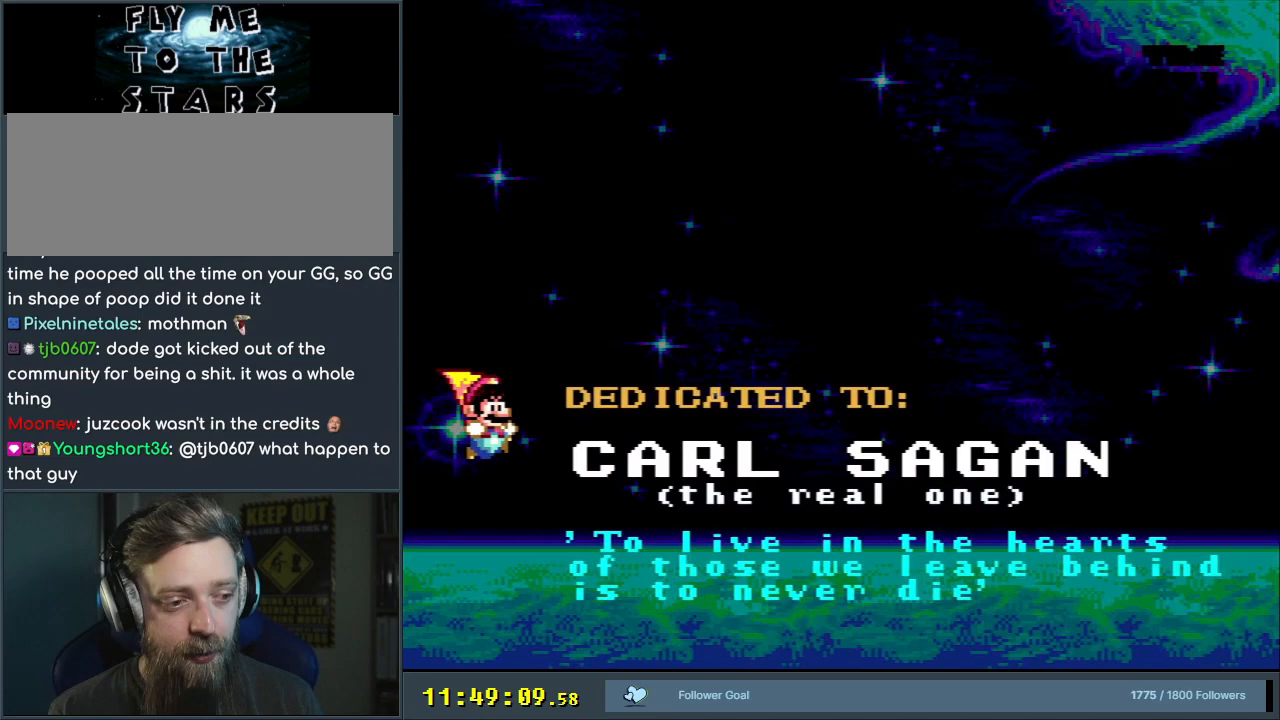
{"buttons": ["DPAD_UP"], "events": [[117, "DPAD_UP", "up"], [450, "DPAD_UP", "down"]]}
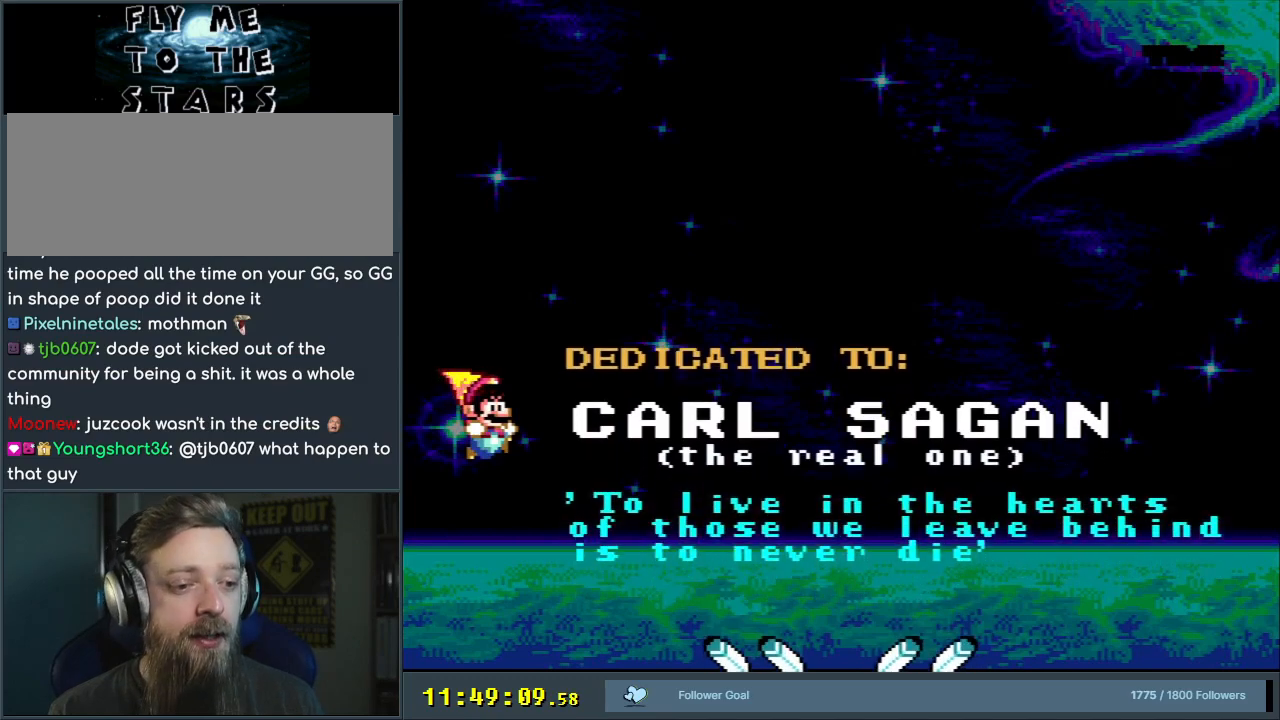
{"buttons": [], "events": [[83, "DPAD_UP", "up"], [283, "DPAD_UP", "down"], [417, "DPAD_UP", "up"]]}
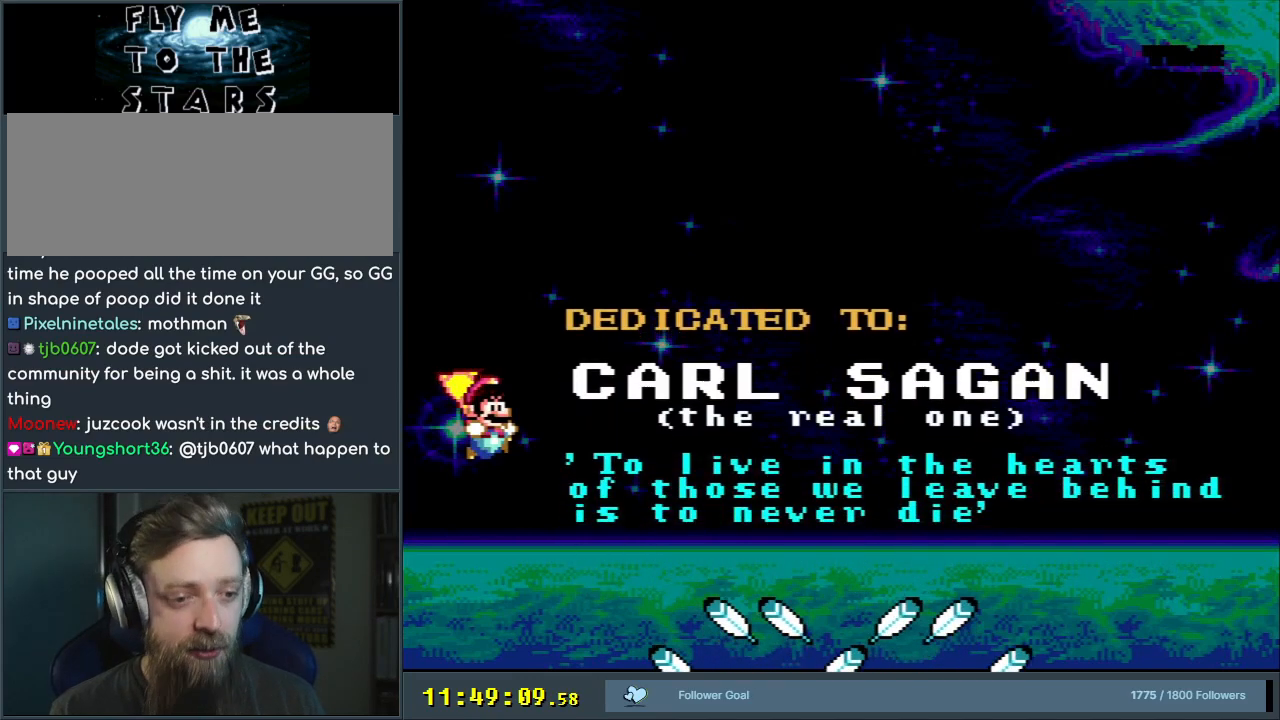
{"buttons": [], "events": [[67, "DPAD_UP", "down"], [183, "DPAD_UP", "up"]]}
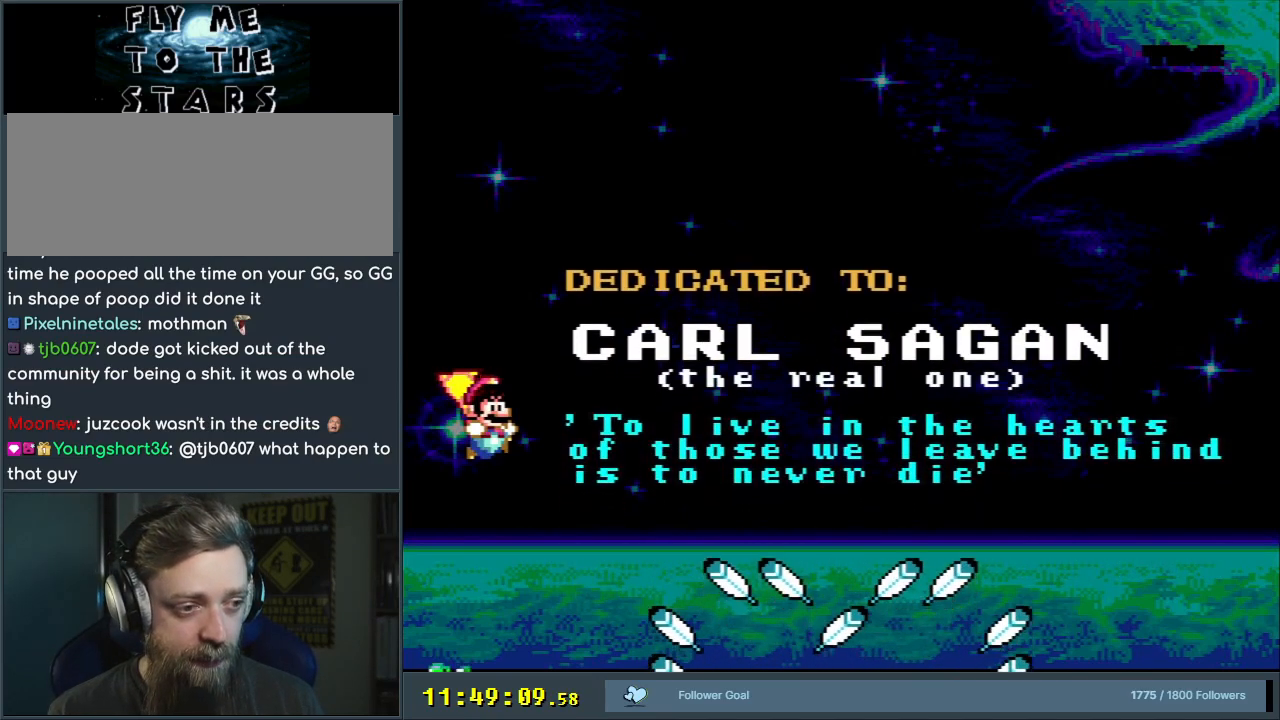
{"buttons": [], "events": []}
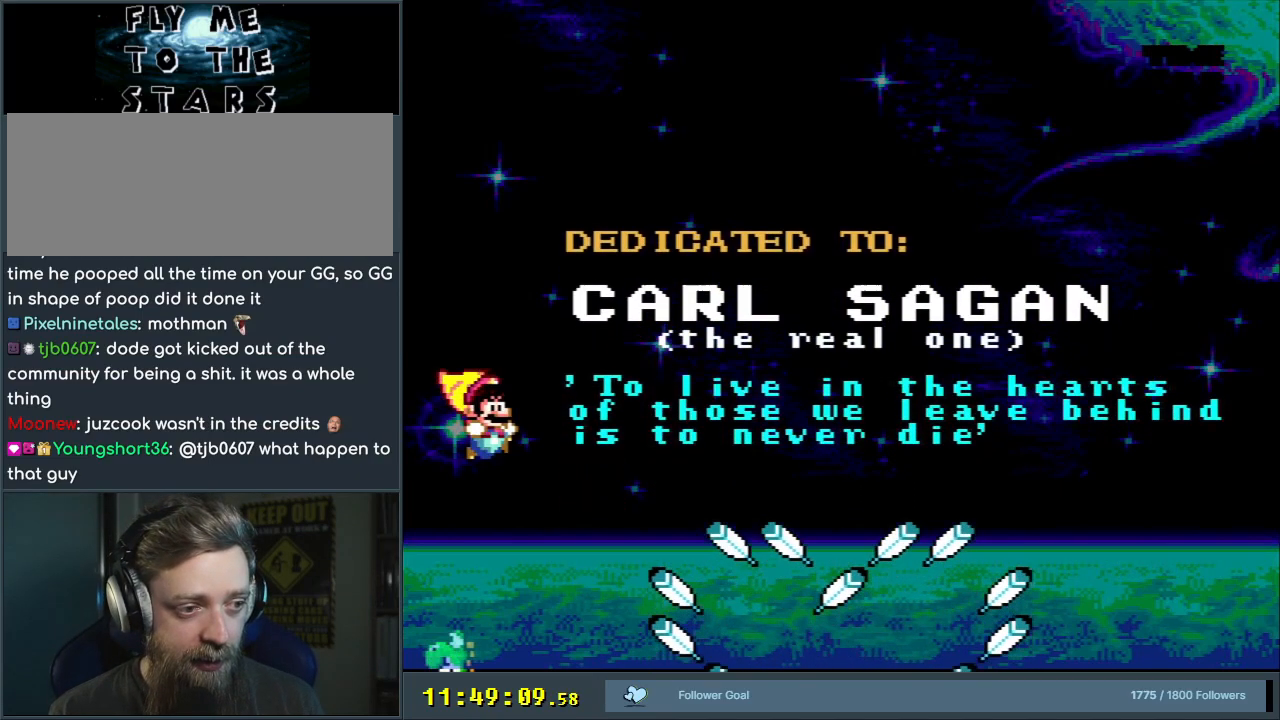
{"buttons": [], "events": []}
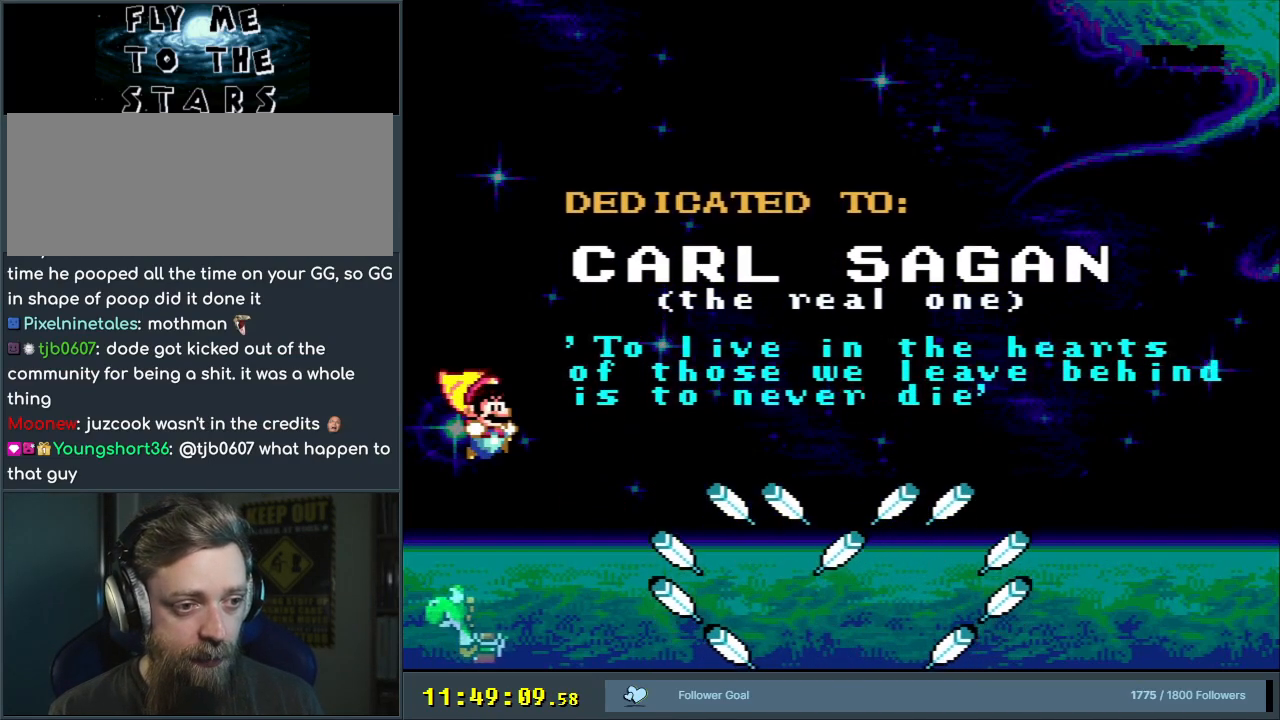
{"buttons": [], "events": []}
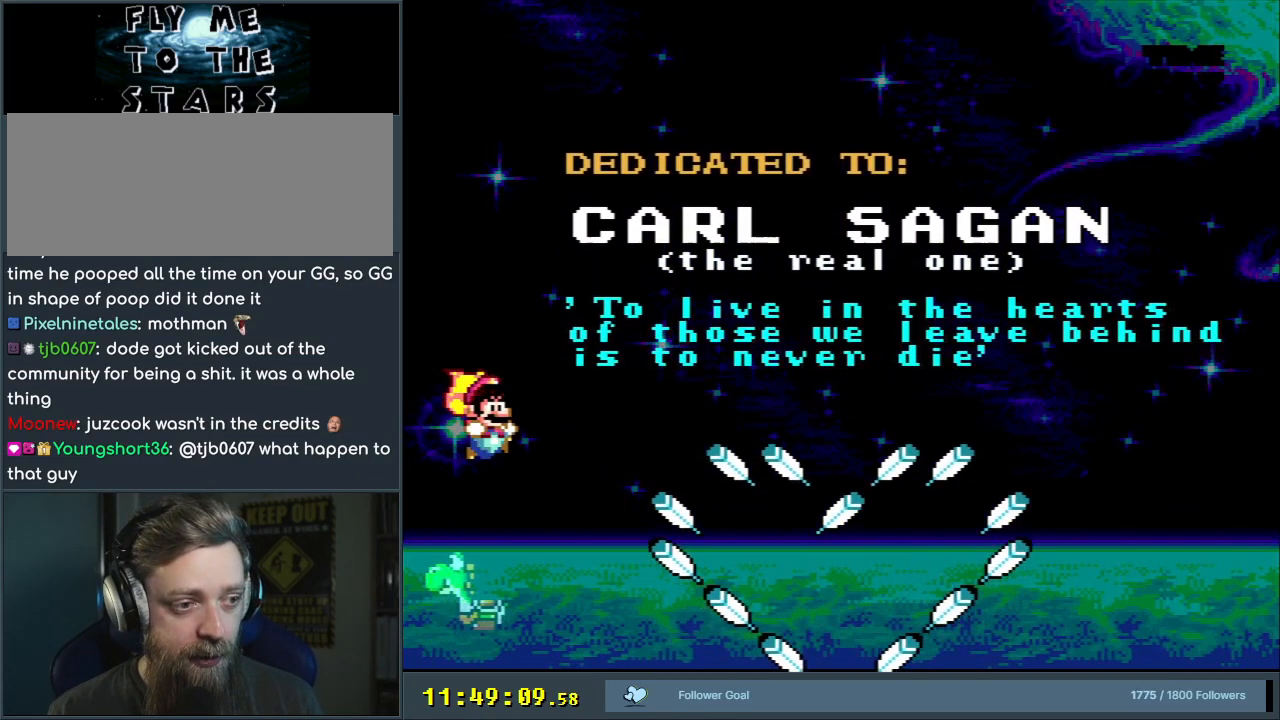
{"buttons": [], "events": []}
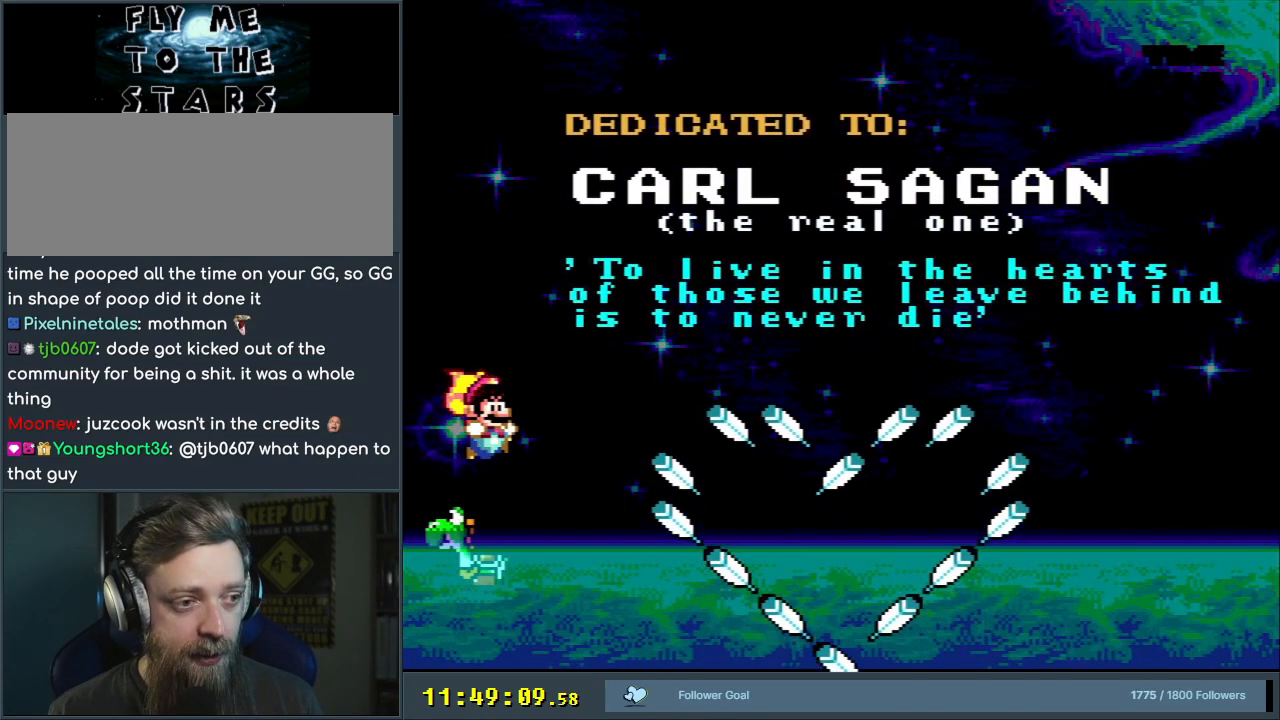
{"buttons": [], "events": []}
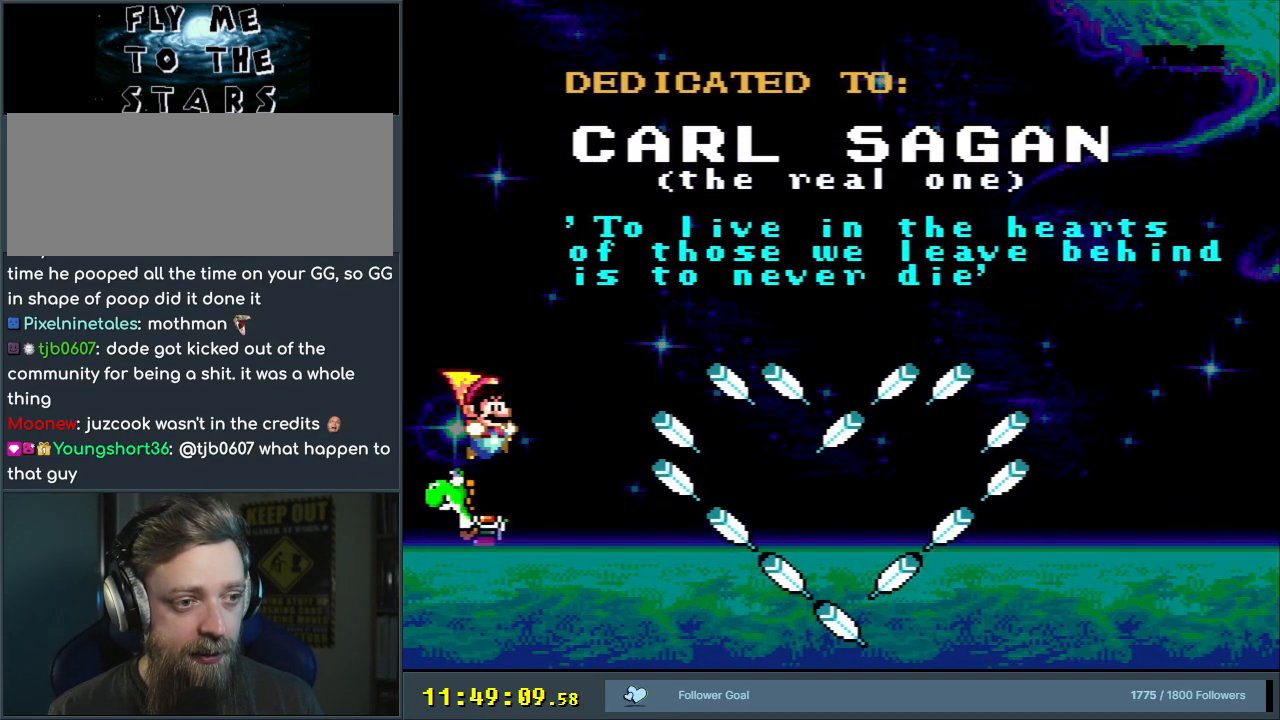
{"buttons": [], "events": []}
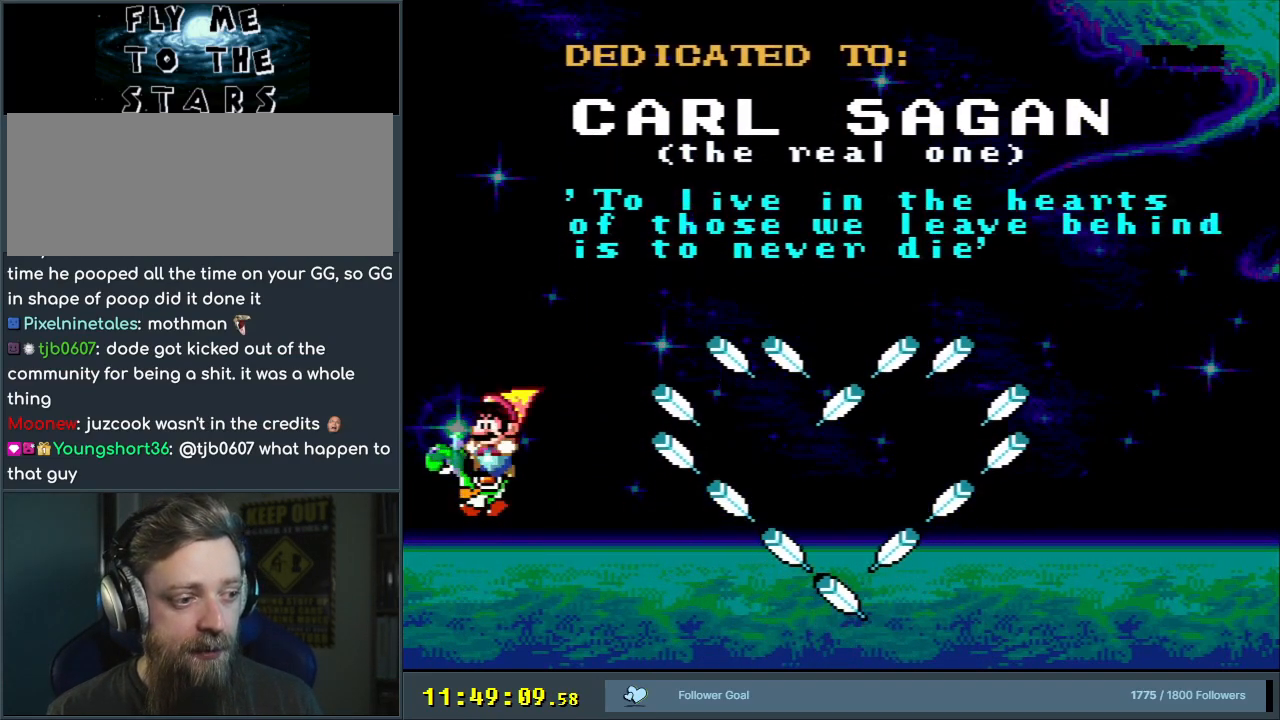
{"buttons": ["Y", "DPAD_RIGHT"], "events": [[333, "Y", "down"], [400, "DPAD_RIGHT", "down"]]}
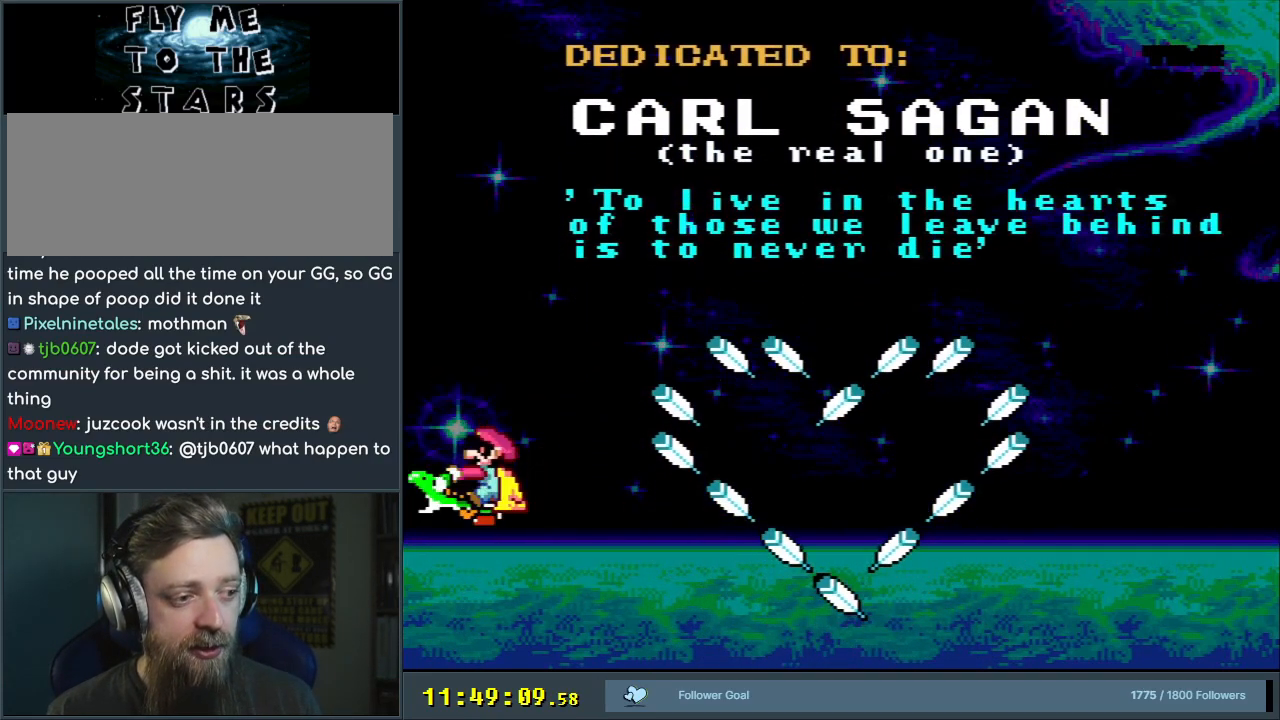
{"buttons": ["X", "Y", "DPAD_DOWN"], "events": [[33, "DPAD_RIGHT", "up"], [117, "DPAD_RIGHT", "down"], [317, "DPAD_RIGHT", "up"], [383, "DPAD_DOWN", "down"], [417, "X", "down"]]}
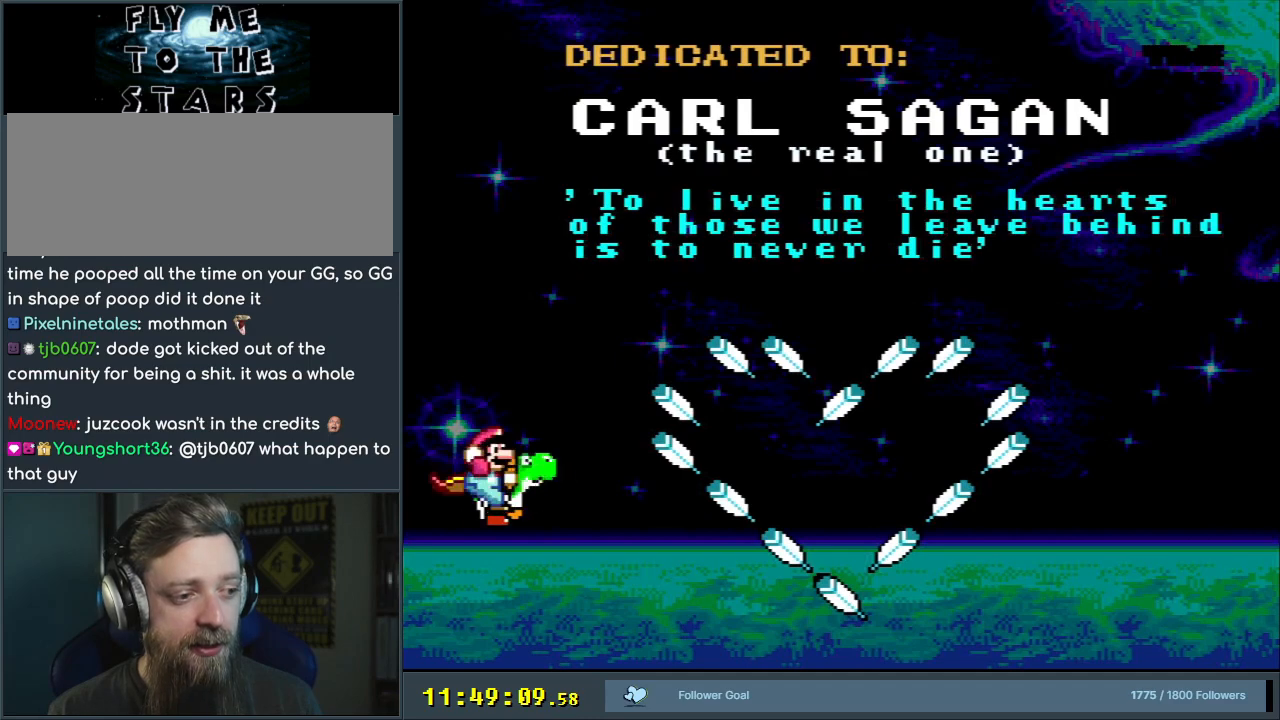
{"buttons": ["X", "Y", "DPAD_RIGHT"], "events": [[50, "DPAD_DOWN", "up"], [67, "DPAD_UP", "down"], [83, "B", "down"], [133, "B", "up"], [167, "DPAD_RIGHT", "down"], [167, "DPAD_UP", "up"], [167, "X", "up"], [367, "X", "down"]]}
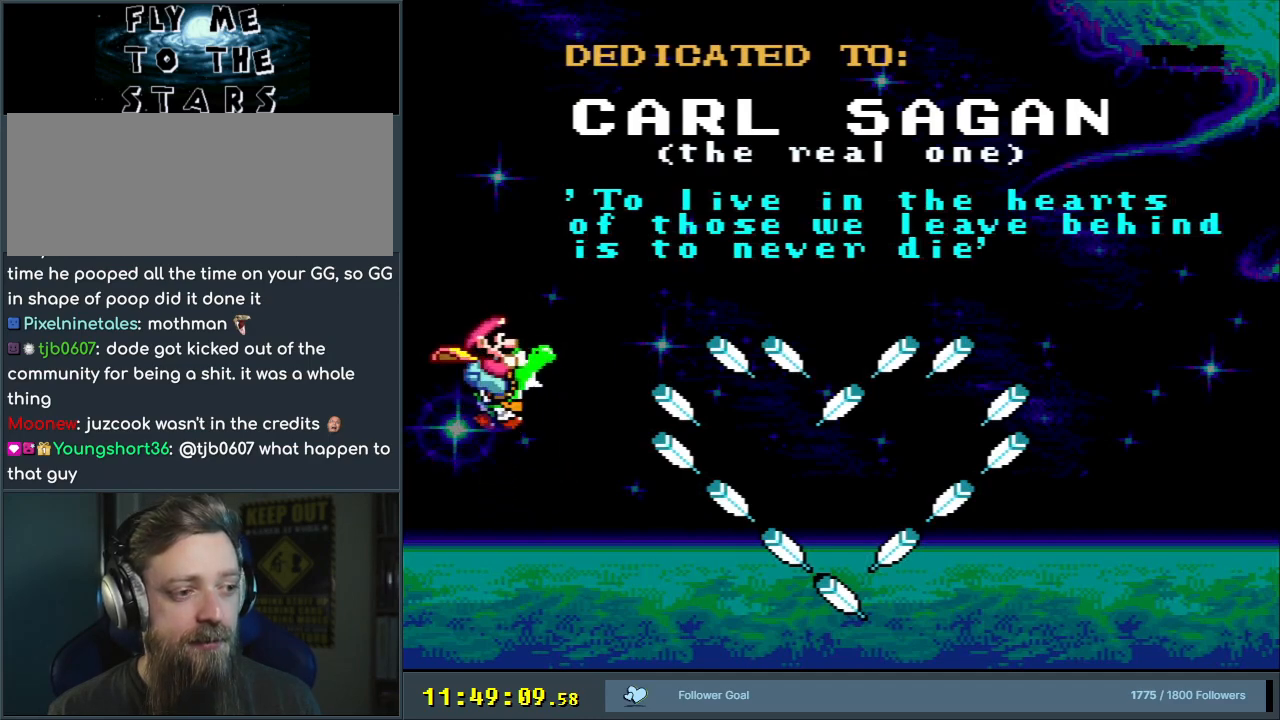
{"buttons": ["X", "Y"], "events": [[100, "X", "up"], [183, "DPAD_RIGHT", "up"], [400, "X", "down"]]}
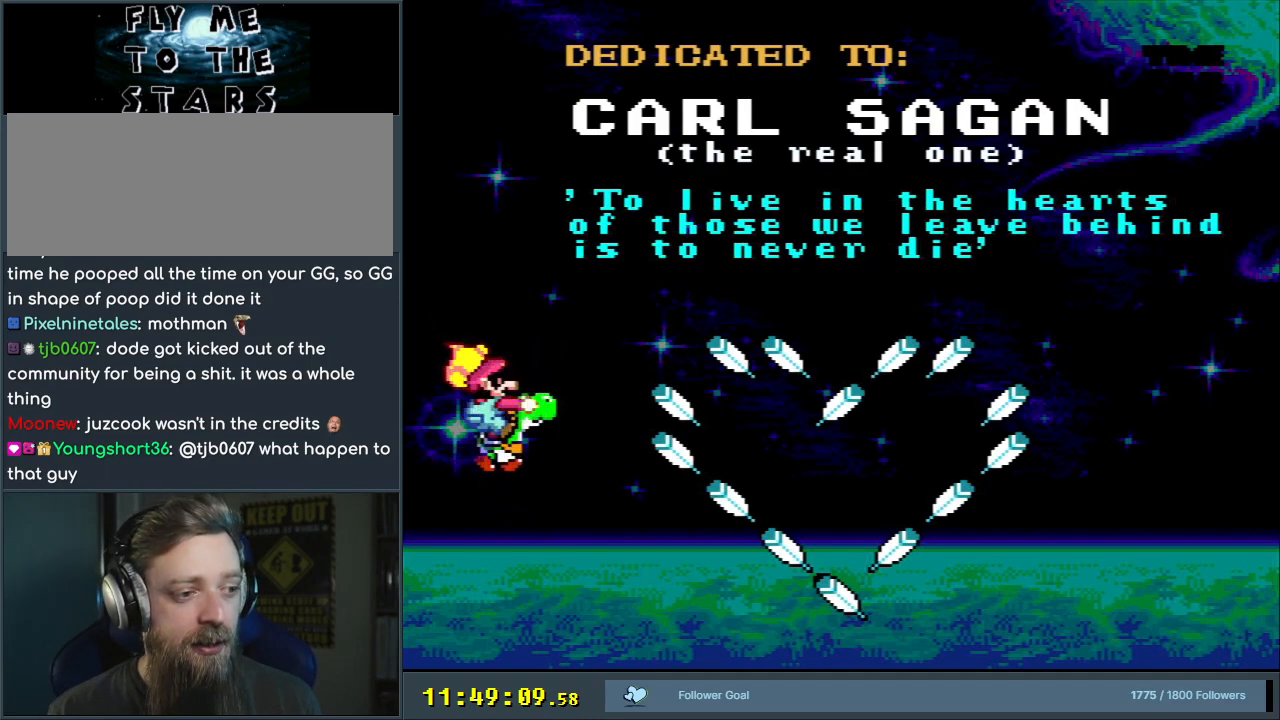
{"buttons": ["Y"], "events": [[367, "X", "up"]]}